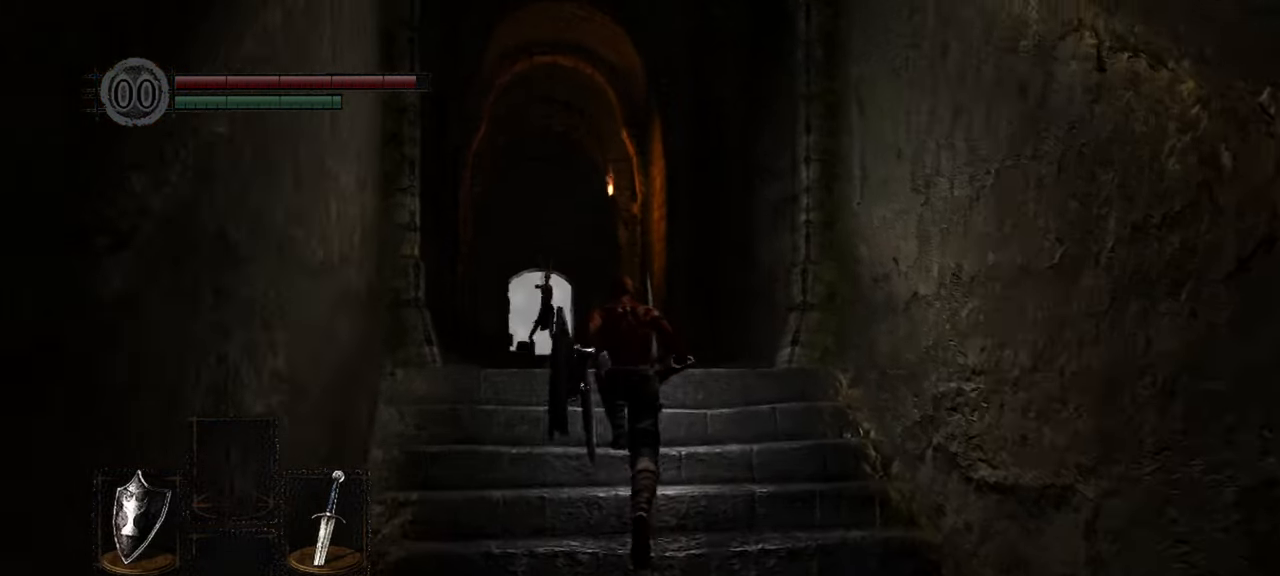
Gameplay with a controller (Xbox layout); each line is a JSON object with the inputs held at the frame after it. "events" lists button and stick changes between this image and that frame as [ms after this image, input, new state], when the widget could be followed in between.
{"buttons": ["L1"], "left_stick": "up", "right_stick": "center", "events": [[33, "R3", "down"], [133, "R3", "up"], [467, "L1", "down"]]}
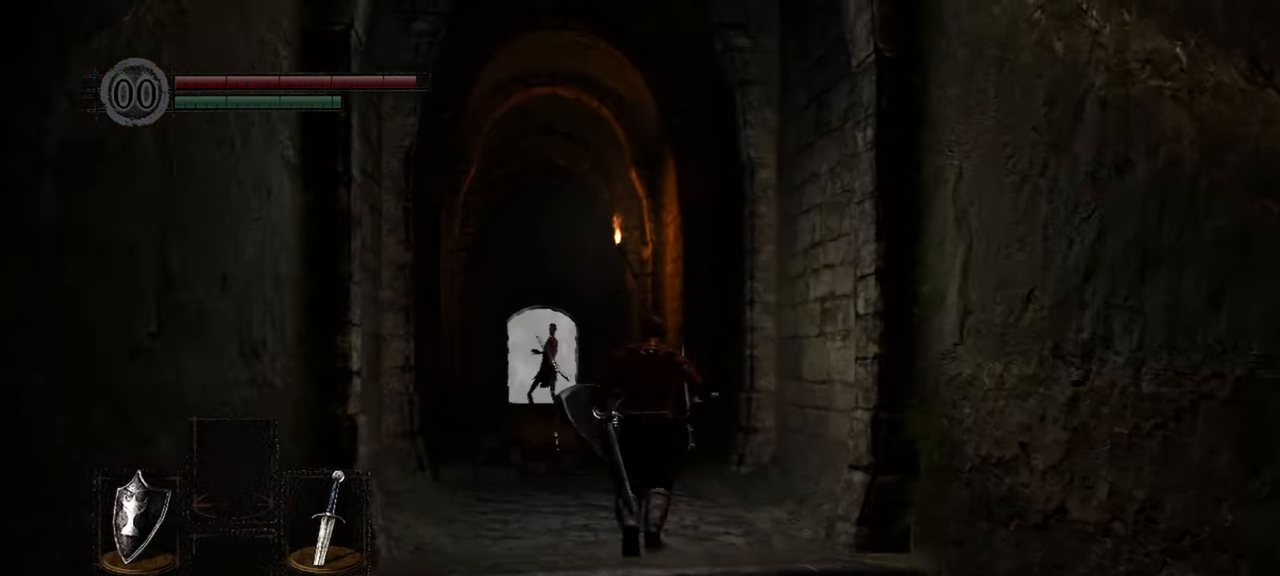
{"buttons": ["L1"], "left_stick": "up", "right_stick": "center", "events": [[83, "R3", "down"], [200, "R3", "up"]]}
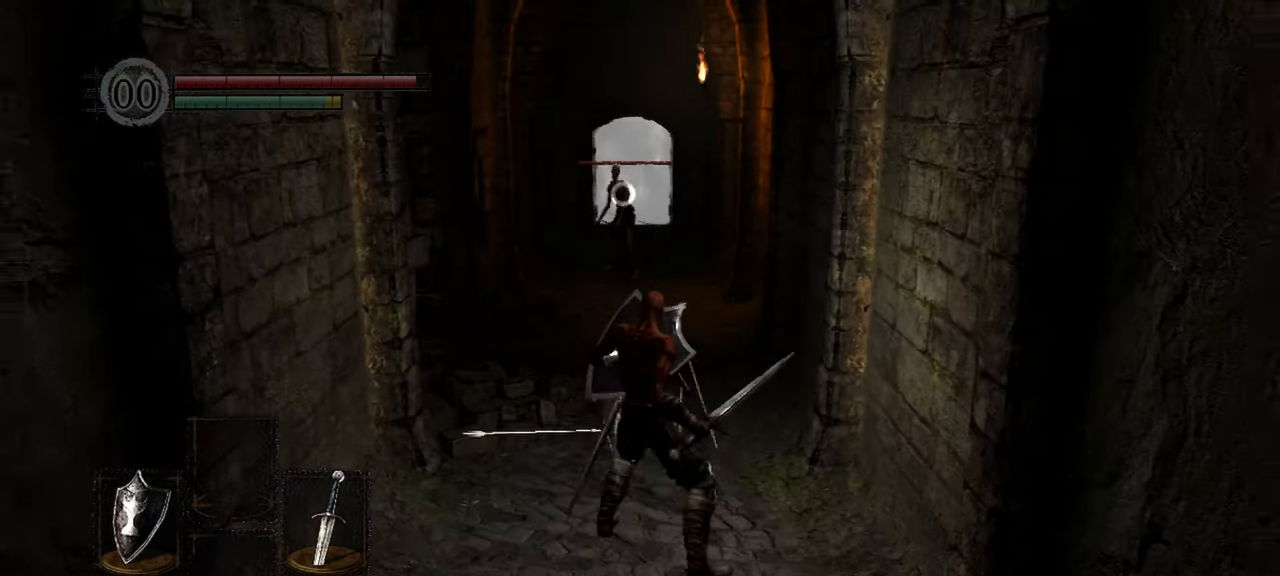
{"buttons": [], "left_stick": "up", "right_stick": "center", "events": [[333, "L1", "up"]]}
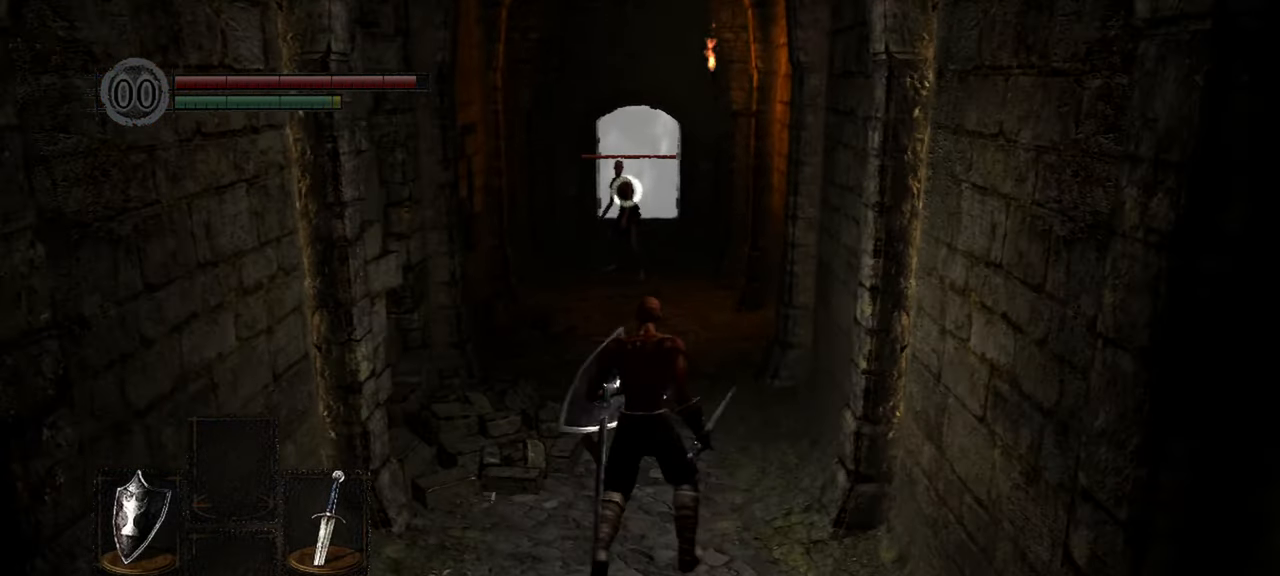
{"buttons": [], "left_stick": "up", "right_stick": "center", "events": []}
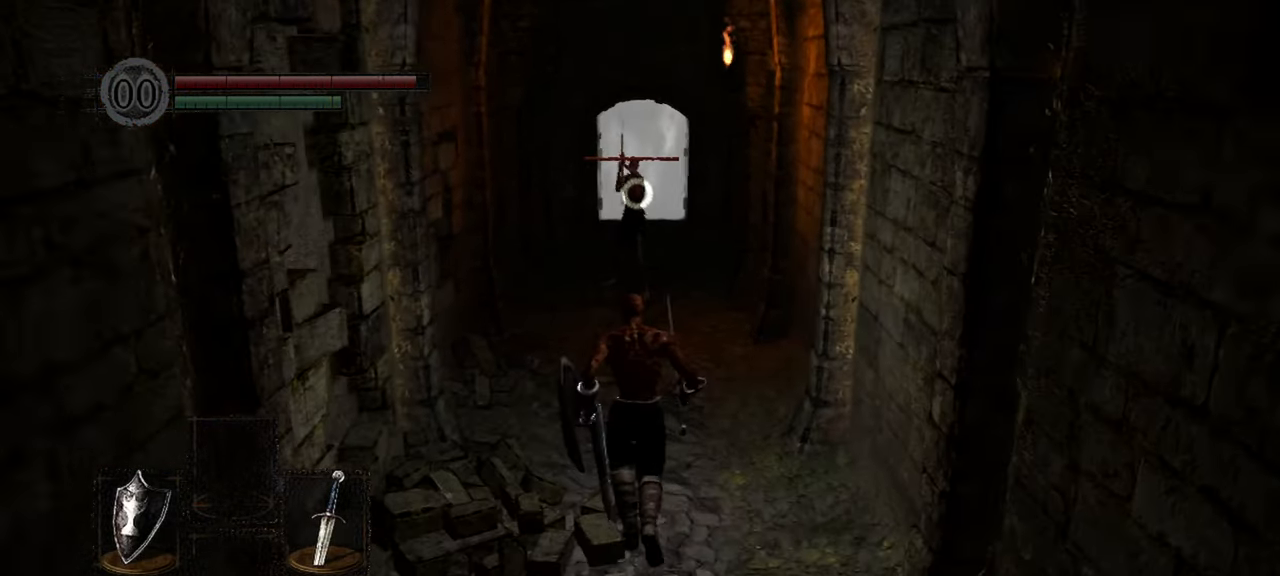
{"buttons": [], "left_stick": "up", "right_stick": "center", "events": []}
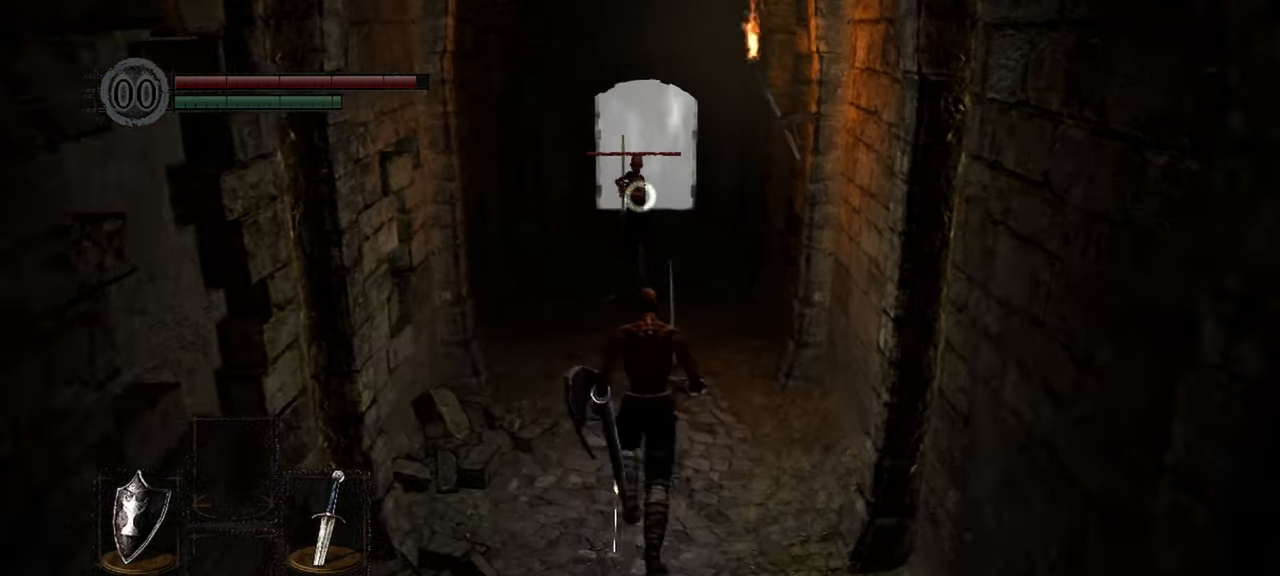
{"buttons": [], "left_stick": "up", "right_stick": "center", "events": []}
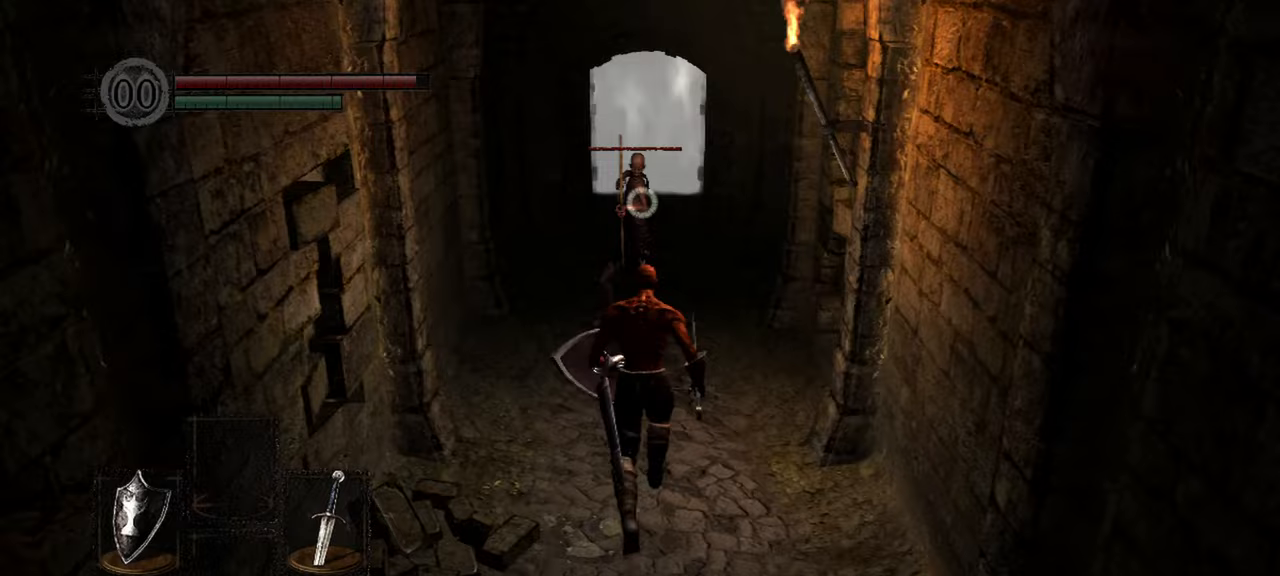
{"buttons": ["L1"], "left_stick": "up", "right_stick": "center", "events": [[133, "L1", "down"]]}
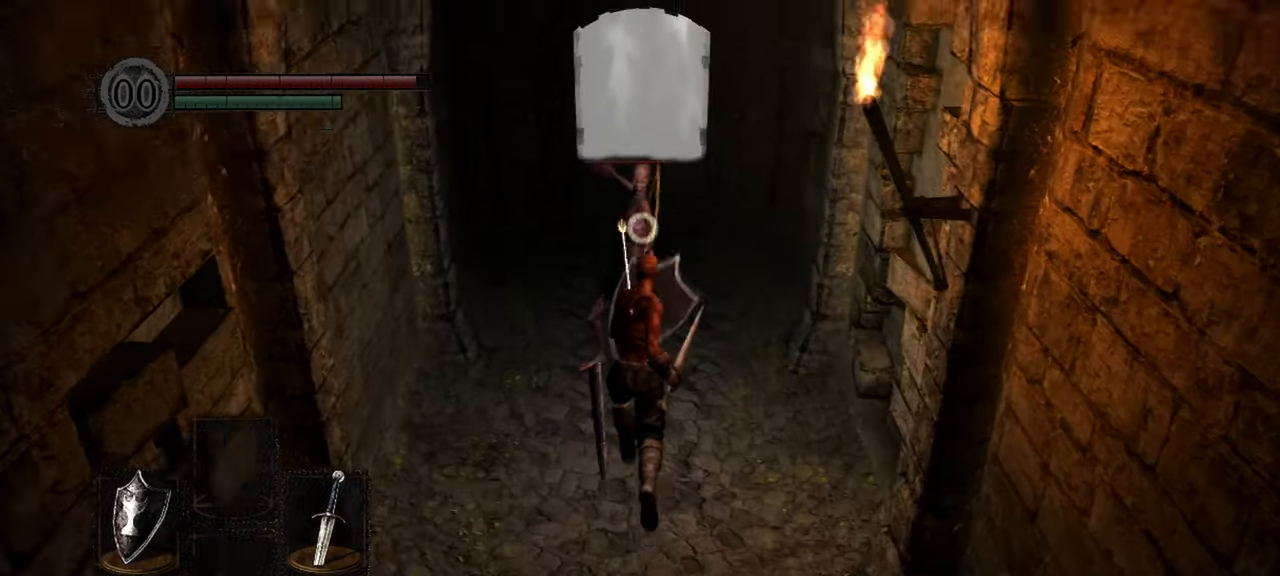
{"buttons": ["R2"], "left_stick": "up", "right_stick": "center", "events": [[333, "L1", "up"], [450, "R2", "down"]]}
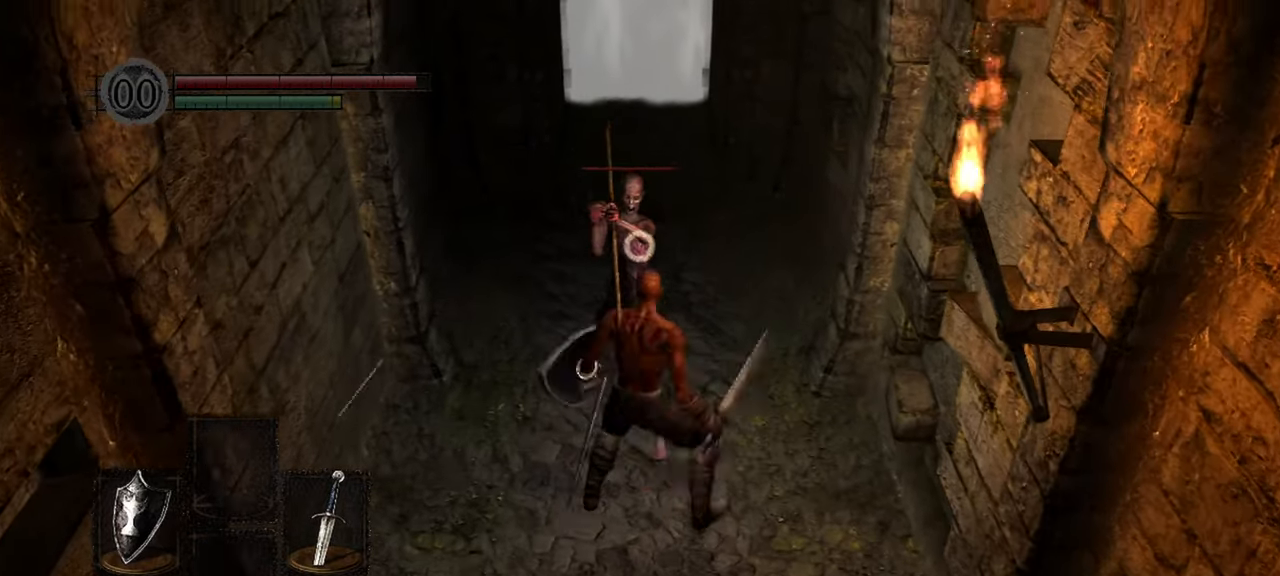
{"buttons": [], "left_stick": "center", "right_stick": "center", "events": [[67, "R2", "up"], [150, "left_stick", "center"]]}
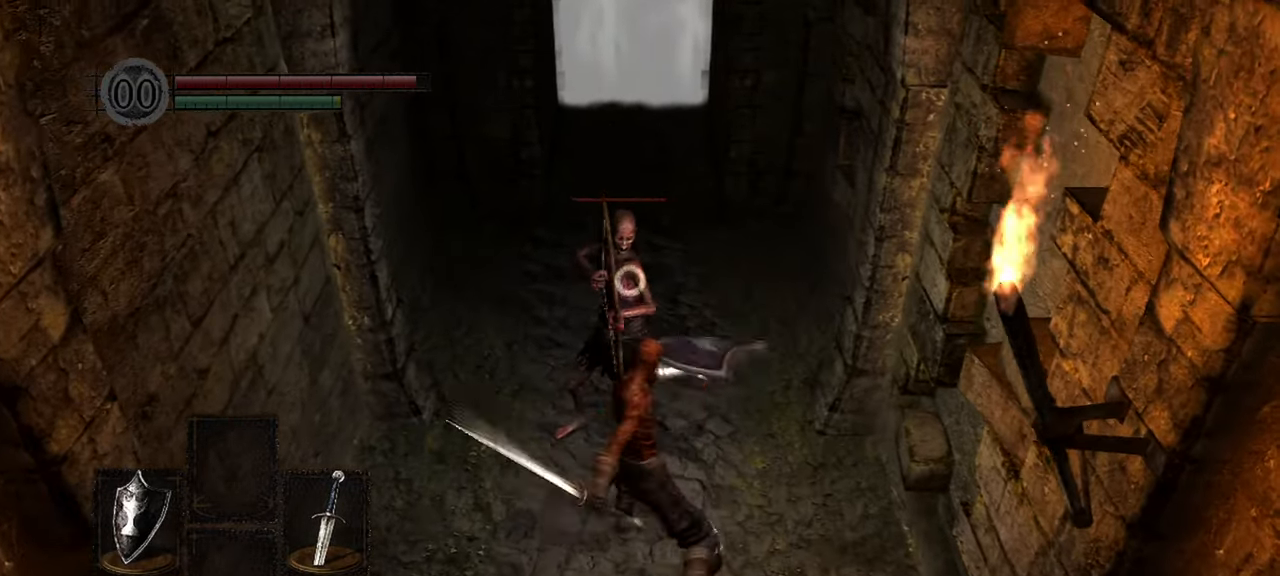
{"buttons": ["R1"], "left_stick": "center", "right_stick": "center", "events": [[467, "R1", "down"]]}
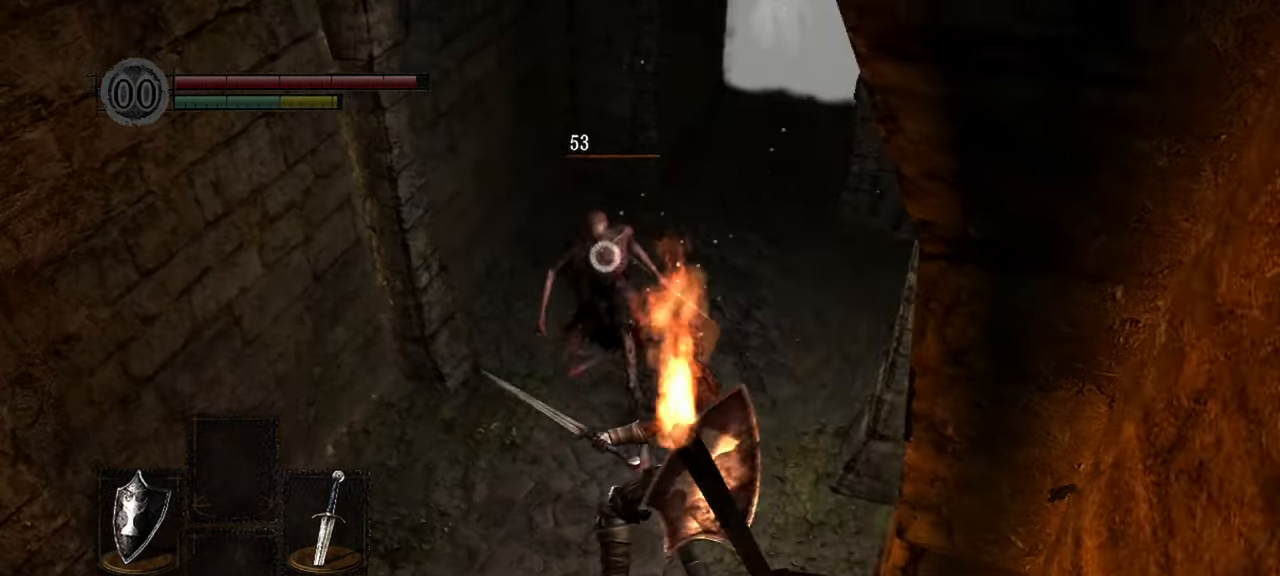
{"buttons": [], "left_stick": "center", "right_stick": "center", "events": [[83, "R1", "up"]]}
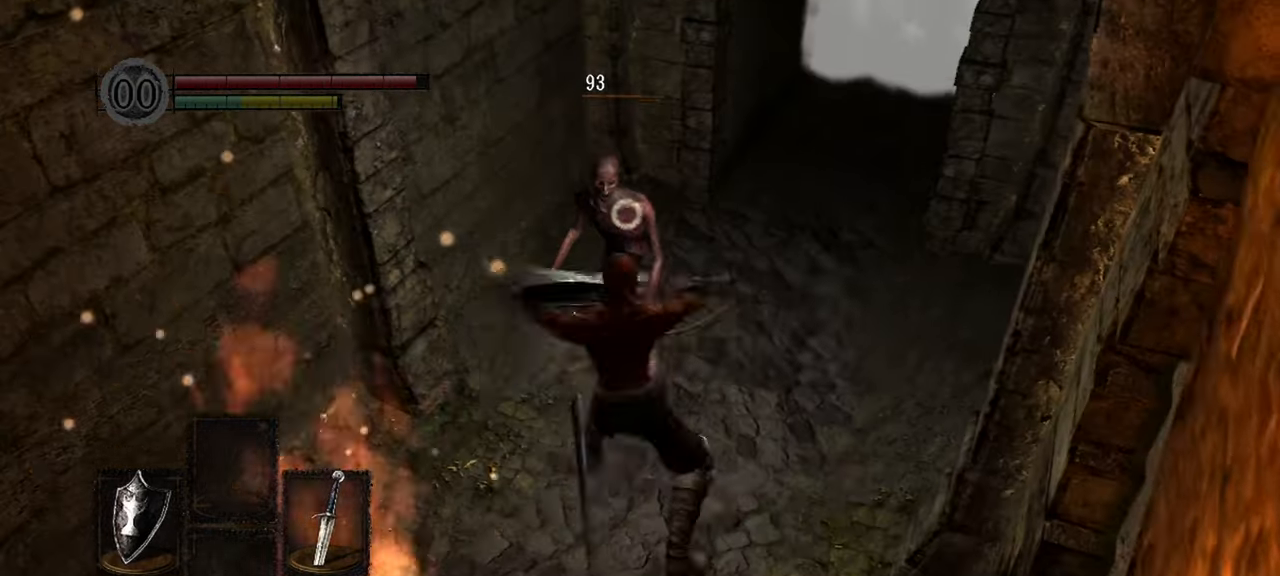
{"buttons": [], "left_stick": "center", "right_stick": "up-right", "events": [[267, "R3", "down"], [383, "R3", "up"], [500, "right_stick", "up-right"]]}
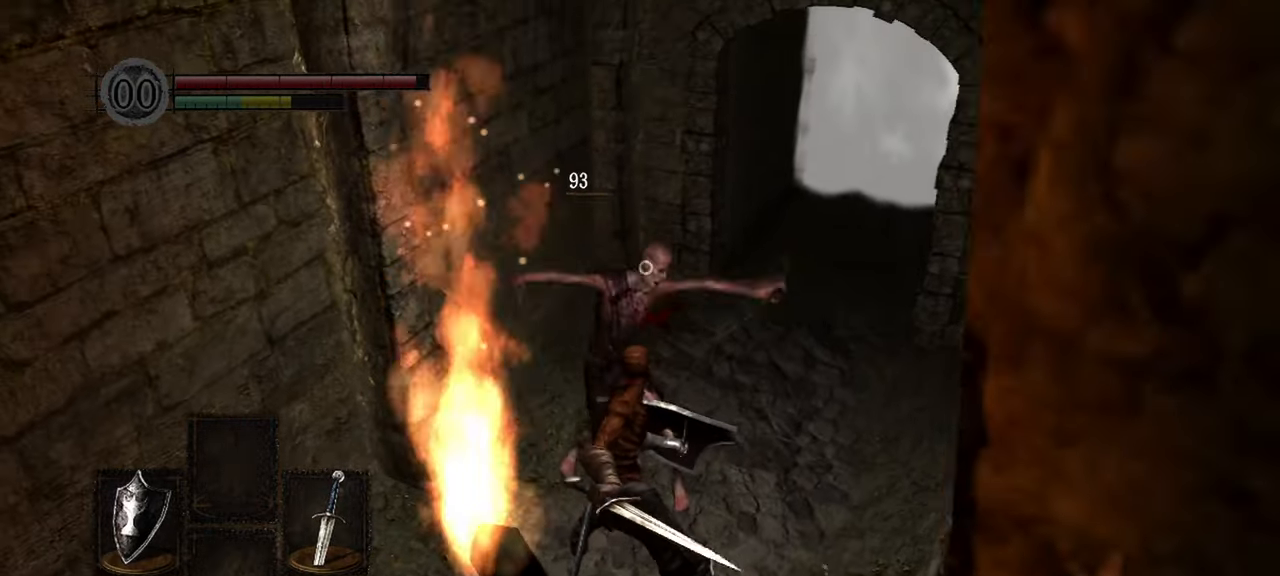
{"buttons": [], "left_stick": "up", "right_stick": "up-right", "events": [[200, "left_stick", "up"]]}
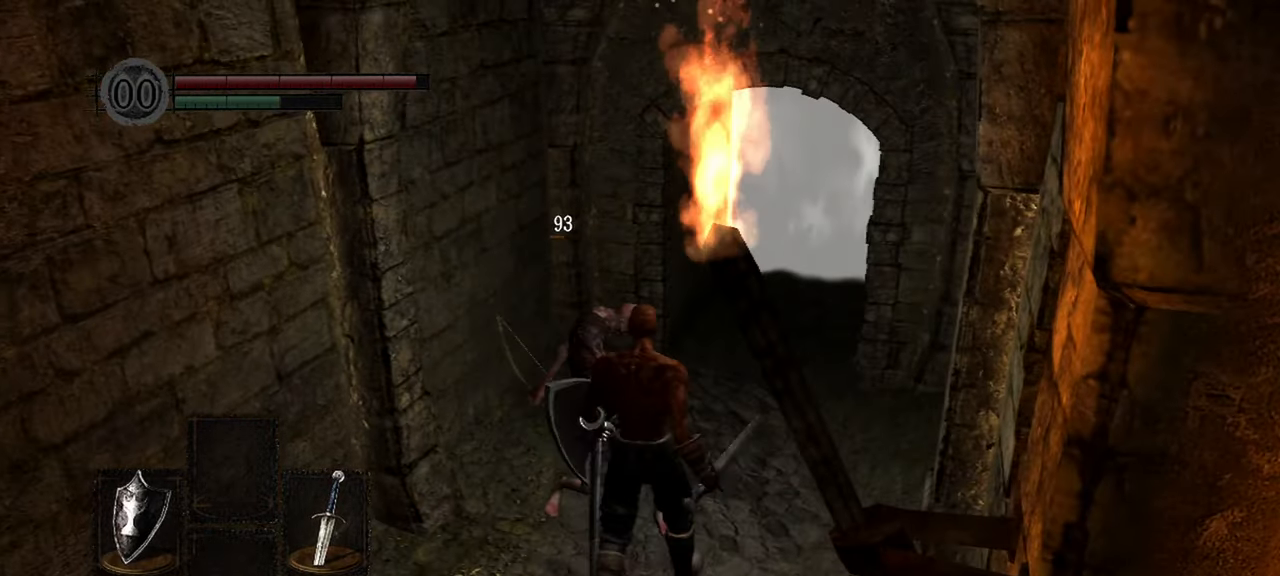
{"buttons": [], "left_stick": "up", "right_stick": "up-right", "events": []}
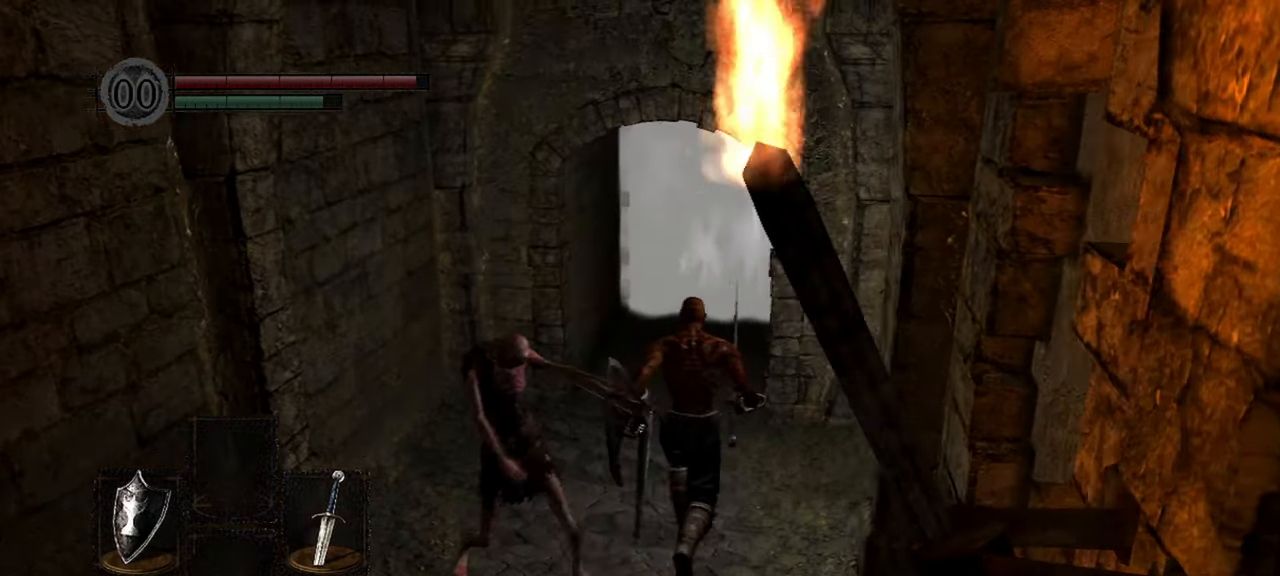
{"buttons": [], "left_stick": "up", "right_stick": "up-right", "events": []}
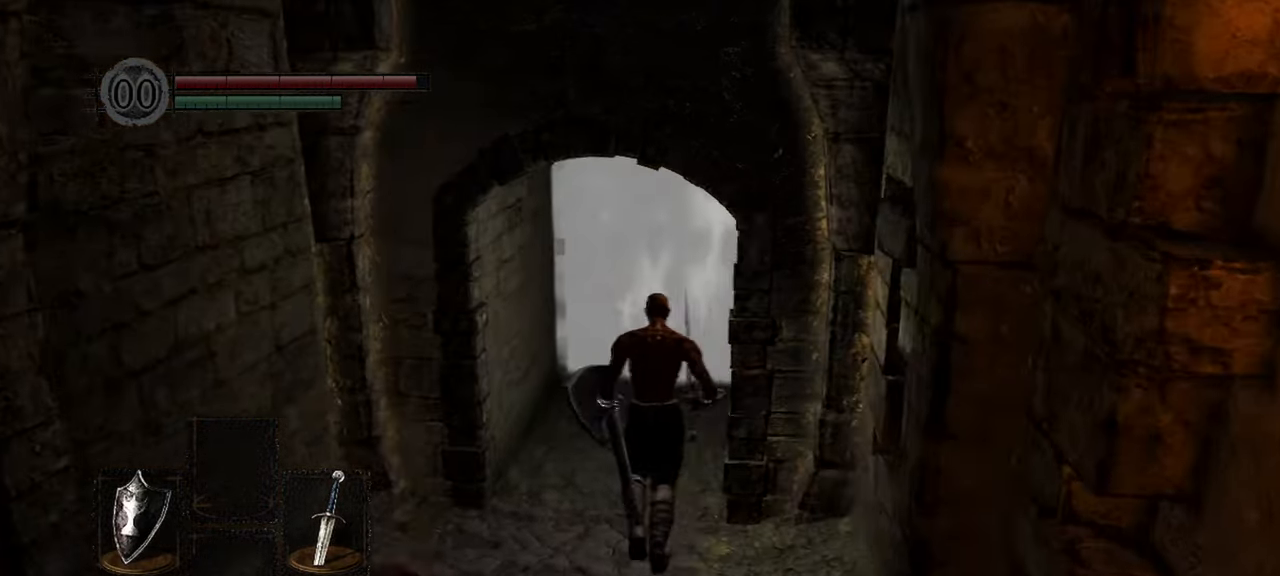
{"buttons": [], "left_stick": "up", "right_stick": "center", "events": [[267, "right_stick", "center"]]}
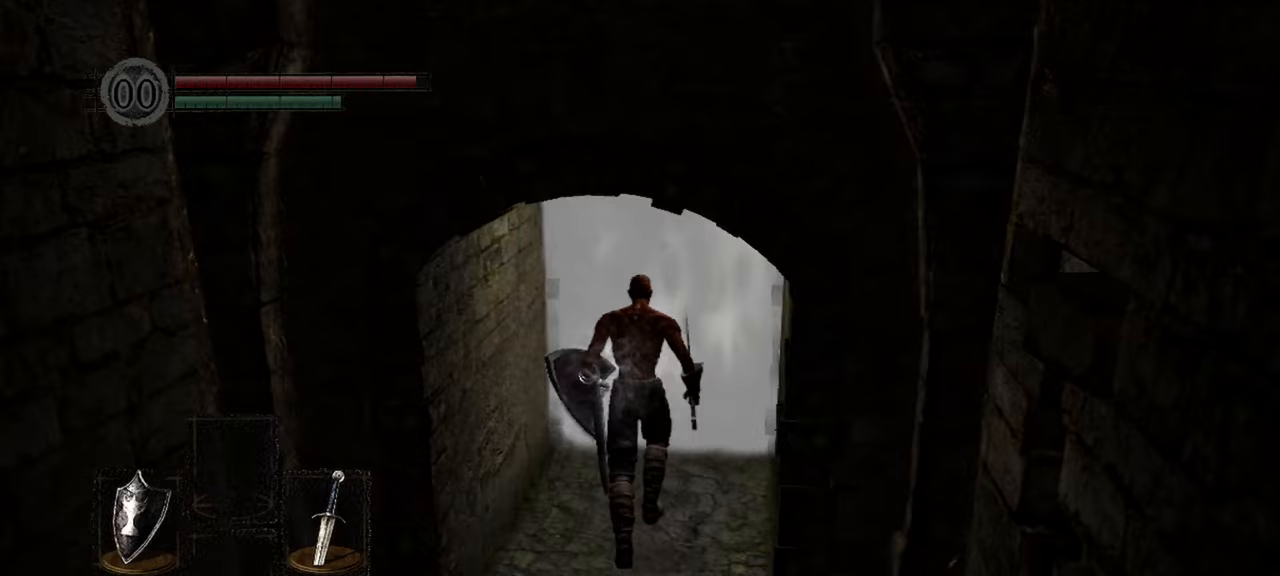
{"buttons": [], "left_stick": "center", "right_stick": "center", "events": [[233, "A", "down"], [350, "A", "up"], [467, "left_stick", "center"]]}
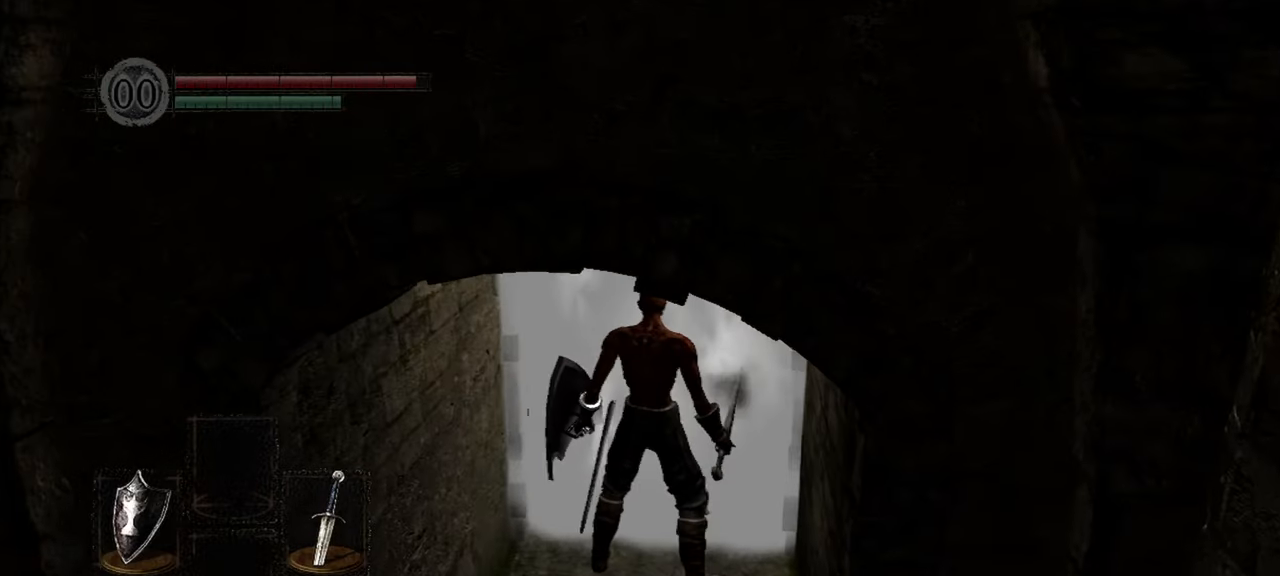
{"buttons": [], "left_stick": "center", "right_stick": "center", "events": []}
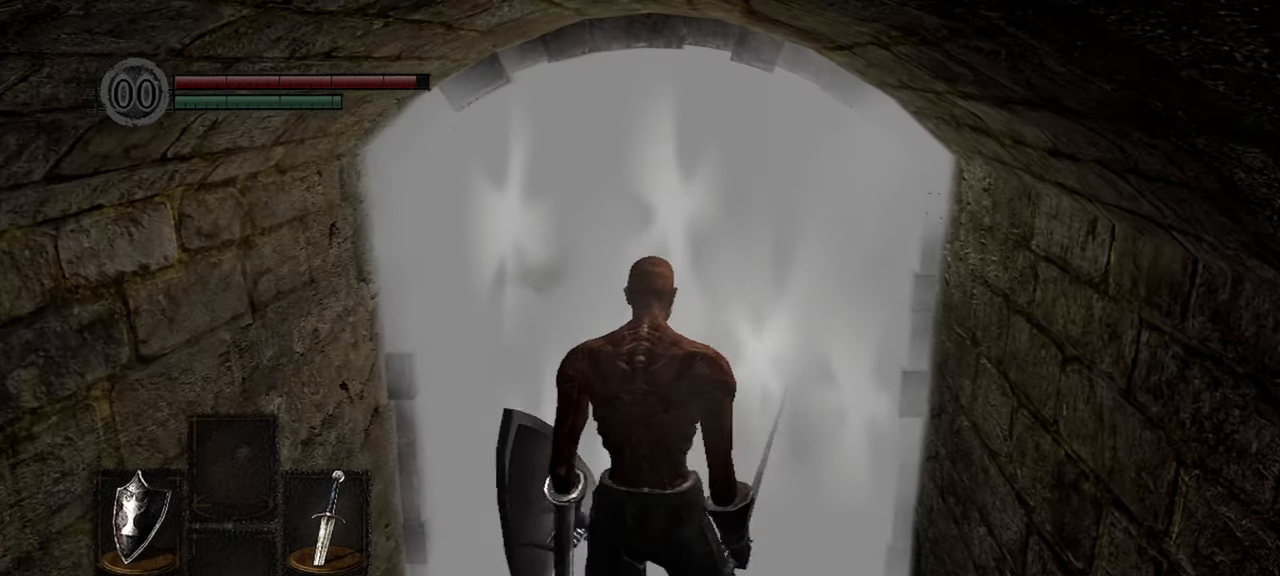
{"buttons": [], "left_stick": "center", "right_stick": "center", "events": []}
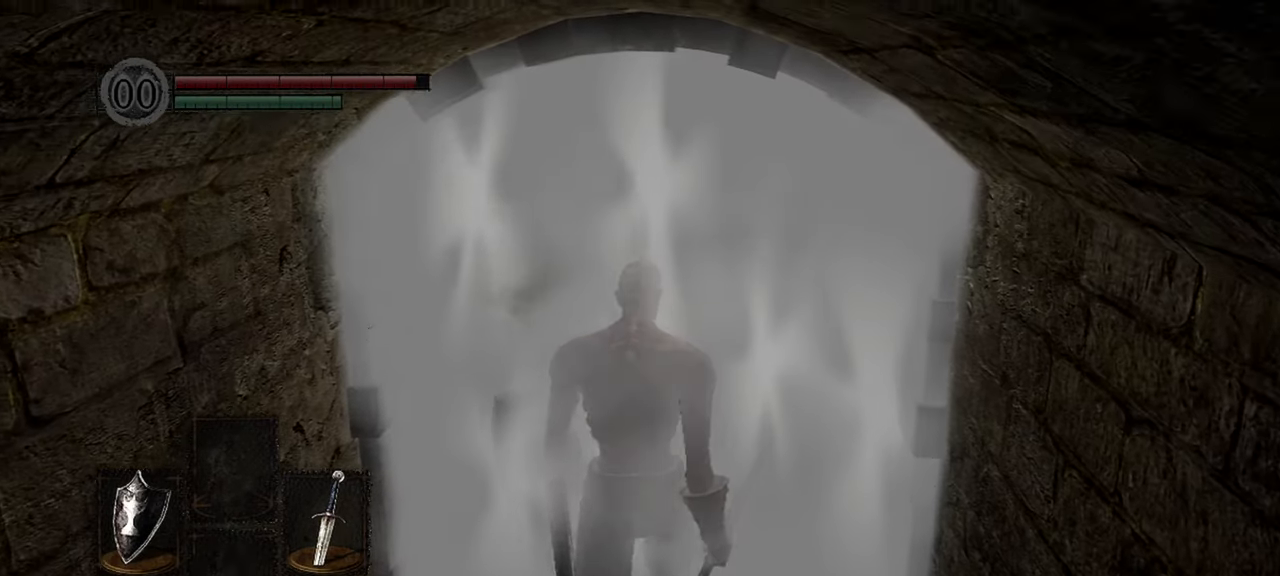
{"buttons": [], "left_stick": "up", "right_stick": "center", "events": [[300, "left_stick", "up"]]}
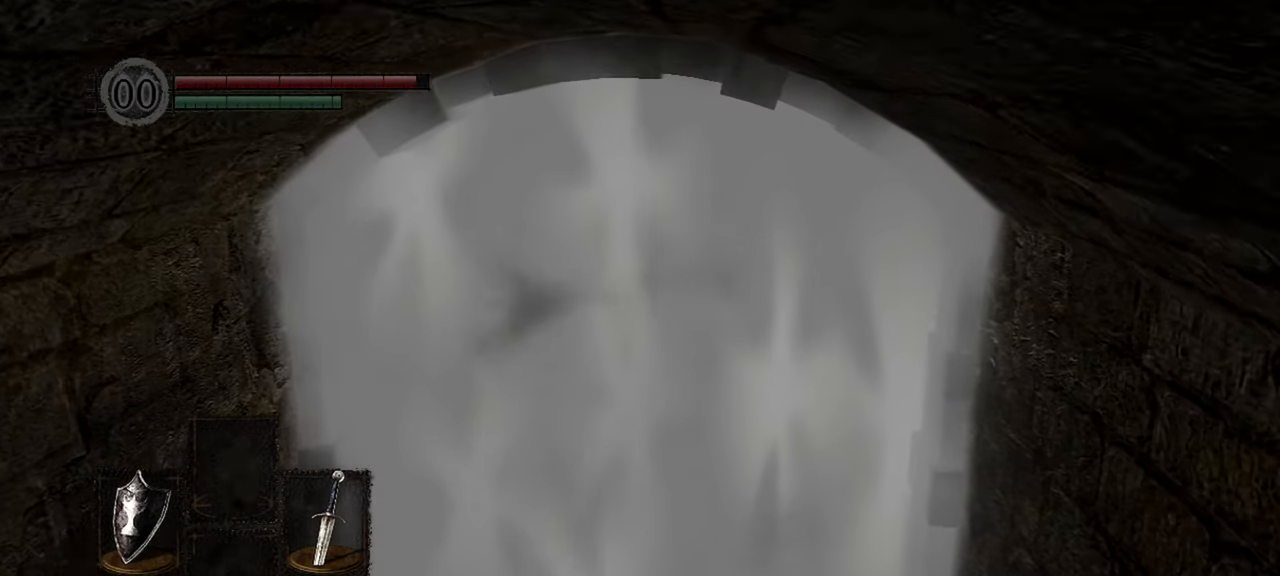
{"buttons": [], "left_stick": "up", "right_stick": "center", "events": []}